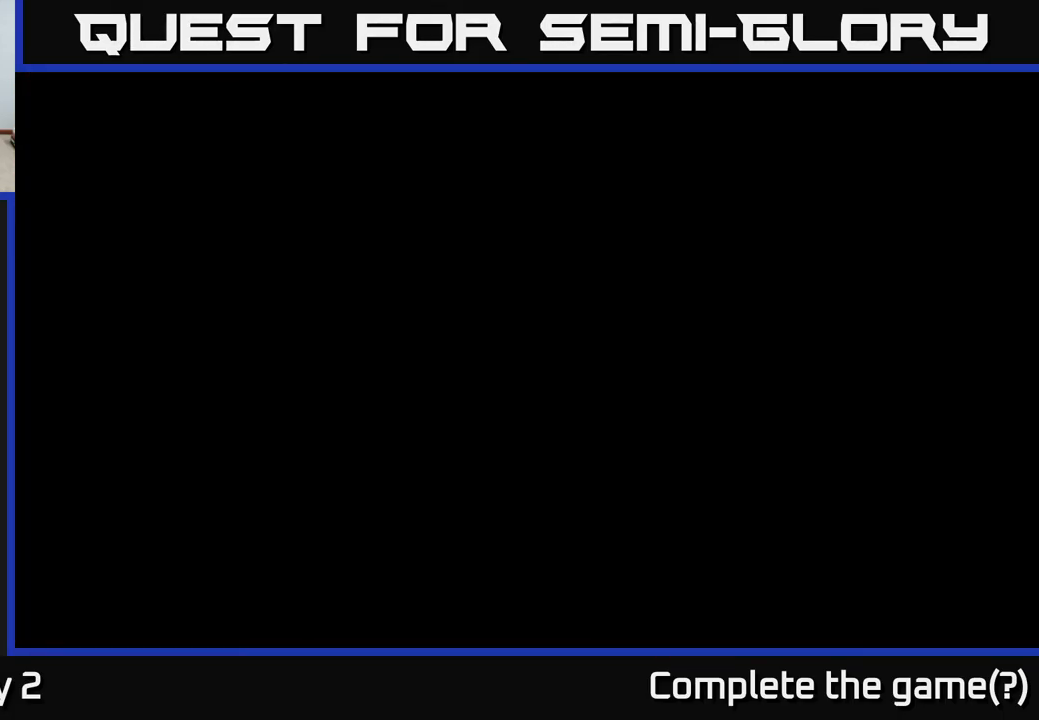
Gameplay with a controller (Xbox layout); each line is a JSON object with the inputs held at the frame after it. "events" lists button and stick changes between this image and that frame as [ms after this image, input, new state], when the widget could be followed in between.
{"buttons": ["R2"], "left_stick": "right", "right_stick": "center", "events": [[33, "left_stick", "right"], [300, "R2", "down"]]}
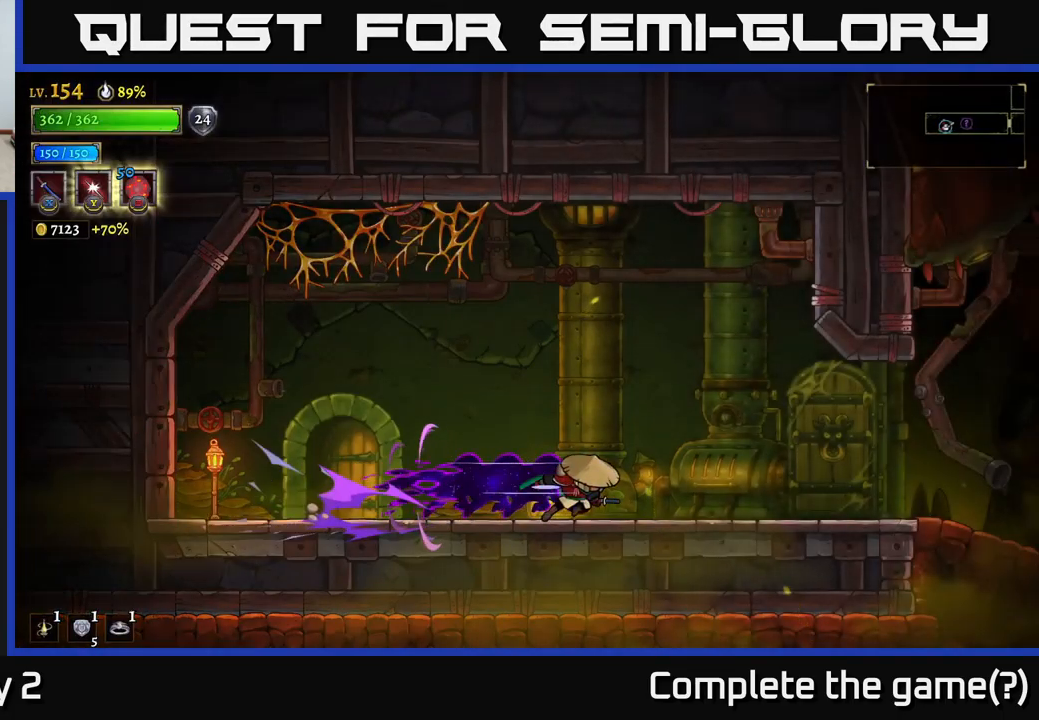
{"buttons": ["R2"], "left_stick": "right", "right_stick": "center", "events": [[300, "R2", "up"], [417, "R2", "down"]]}
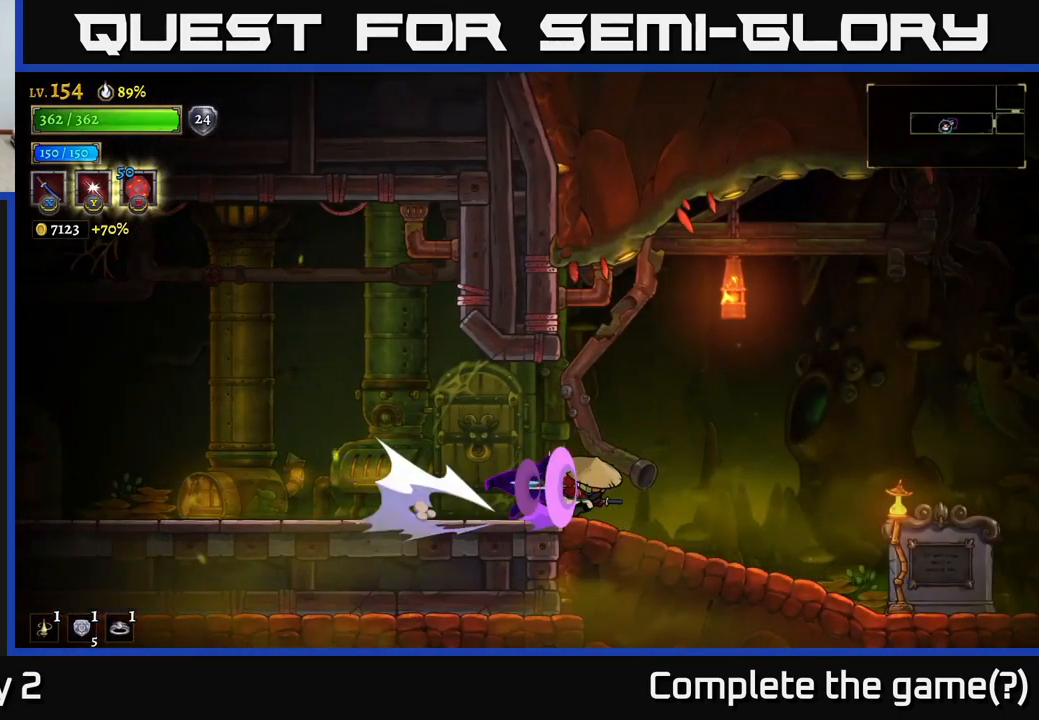
{"buttons": ["R2"], "left_stick": "right", "right_stick": "center", "events": []}
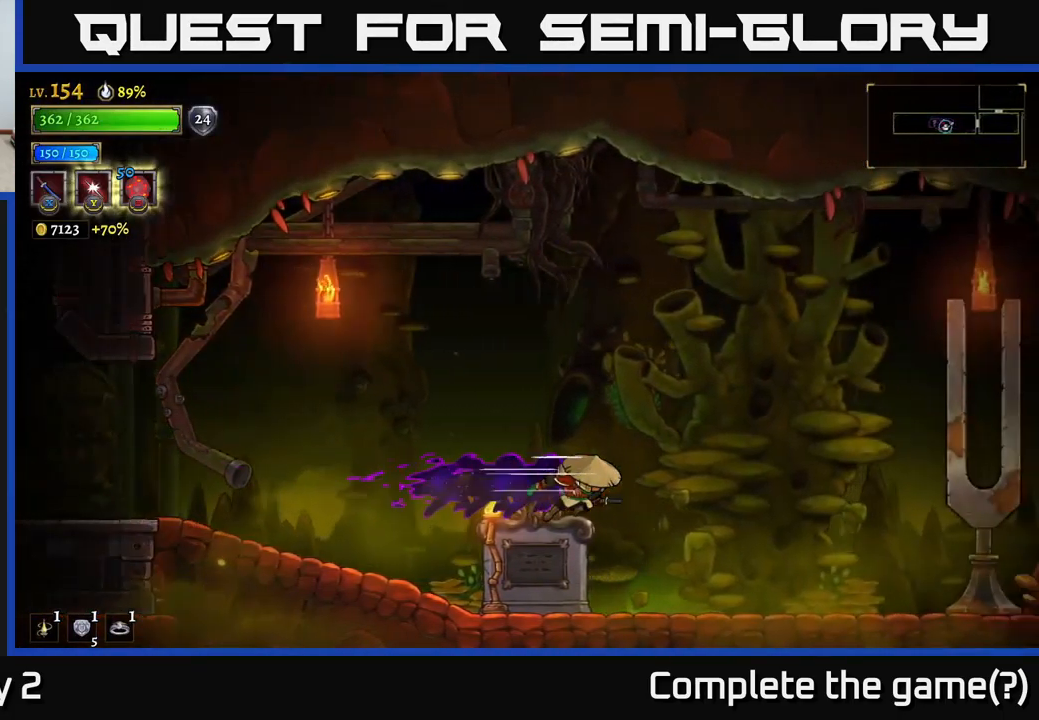
{"buttons": ["A"], "left_stick": "right", "right_stick": "center", "events": [[217, "R2", "up"], [450, "A", "down"]]}
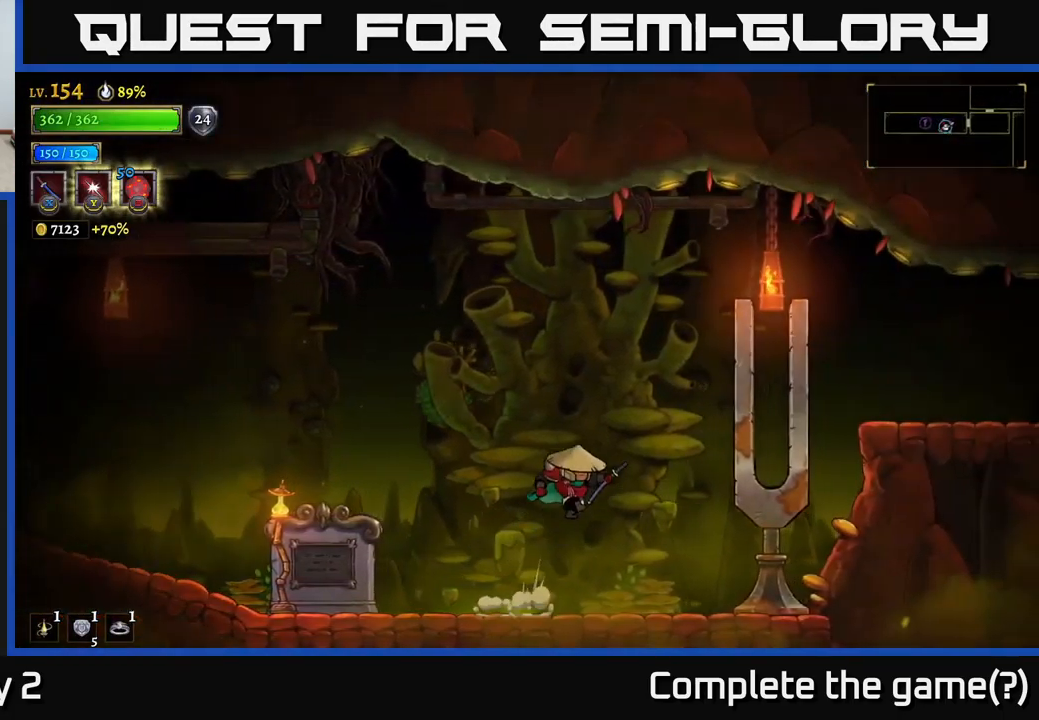
{"buttons": ["R2"], "left_stick": "right", "right_stick": "center", "events": [[249, "R2", "down"], [316, "A", "up"]]}
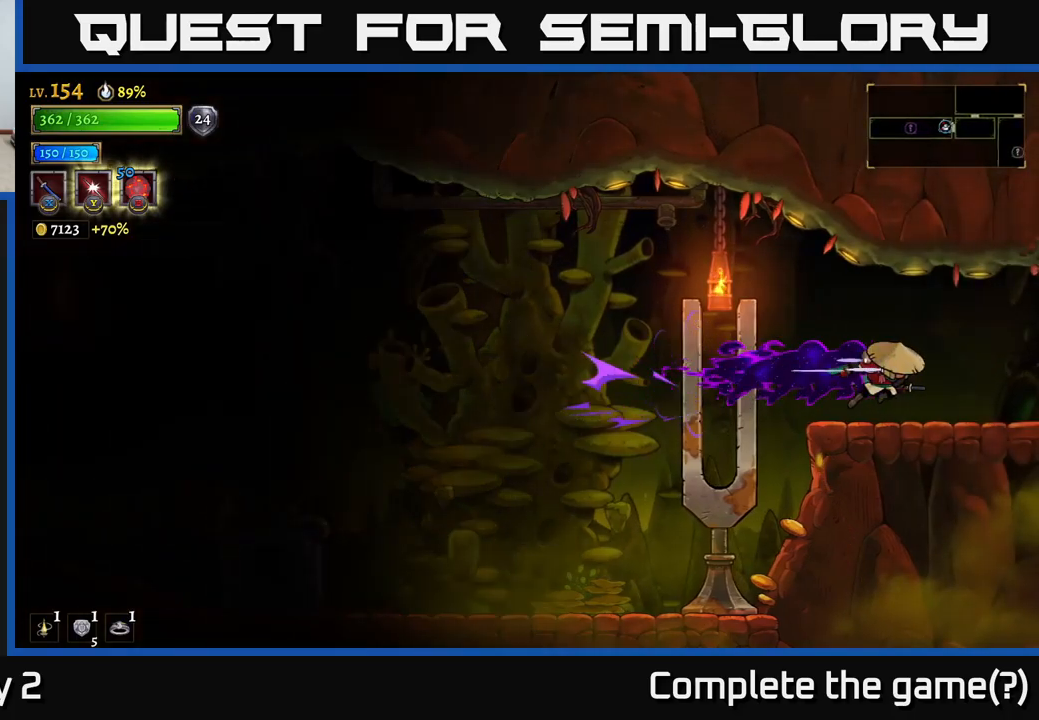
{"buttons": [], "left_stick": "right", "right_stick": "center", "events": [[400, "R2", "up"]]}
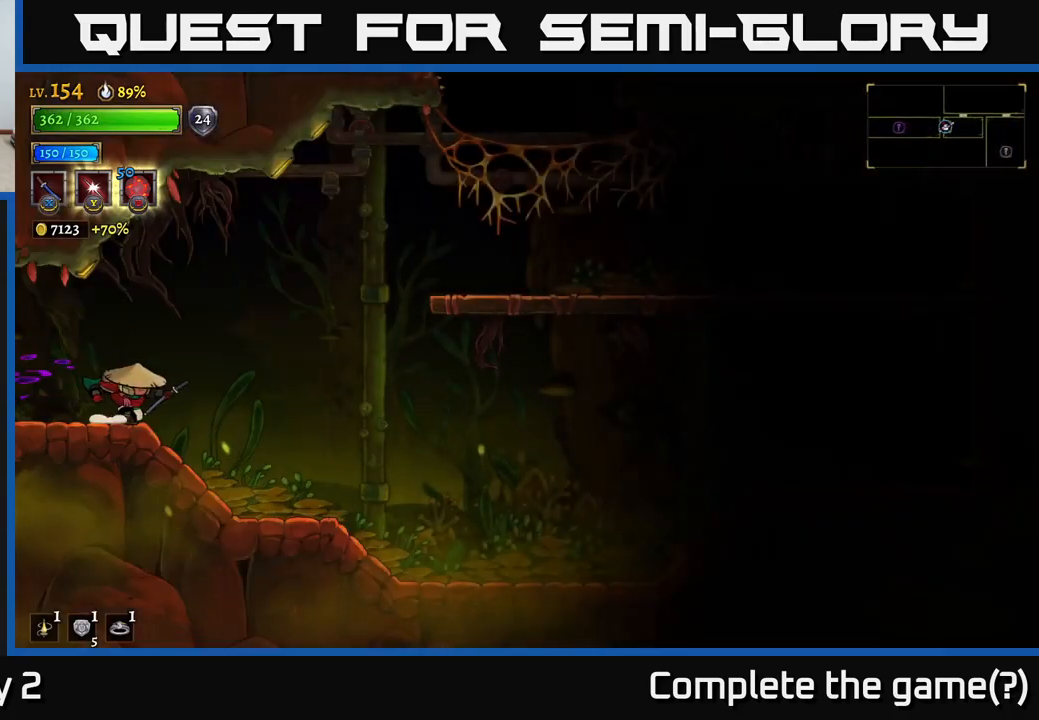
{"buttons": ["R2"], "left_stick": "right", "right_stick": "center", "events": [[200, "A", "down"], [367, "R2", "down"], [400, "A", "up"]]}
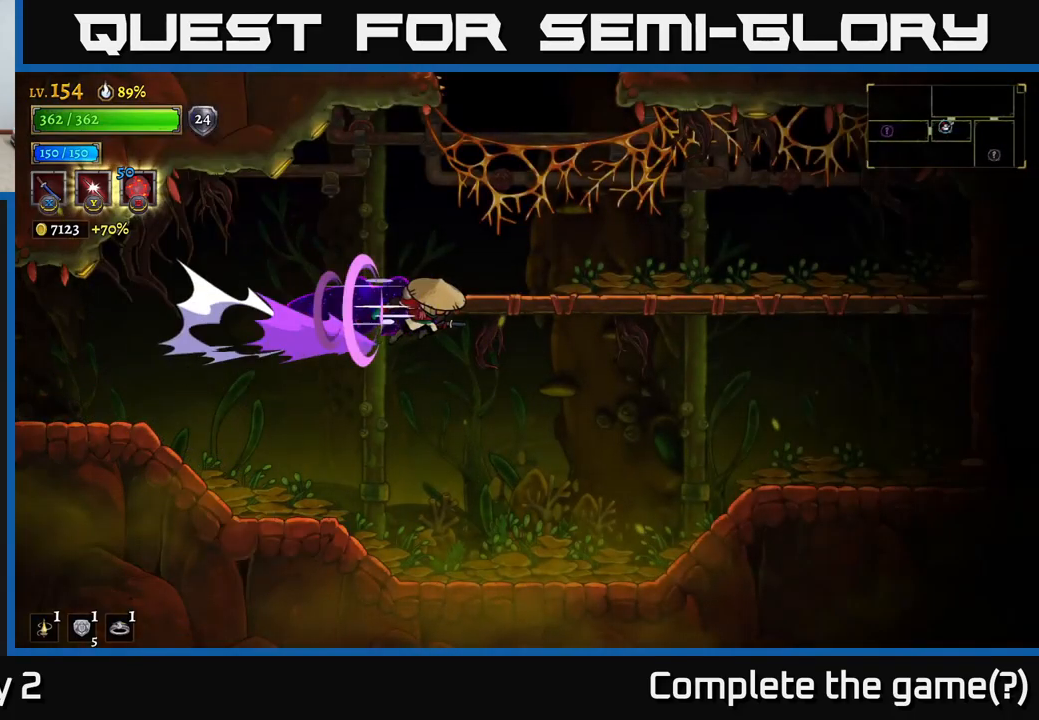
{"buttons": [], "left_stick": "center", "right_stick": "center", "events": [[167, "A", "down"], [167, "R2", "up"], [233, "left_stick", "center"], [350, "A", "up"], [350, "left_stick", "down-left"], [417, "left_stick", "center"]]}
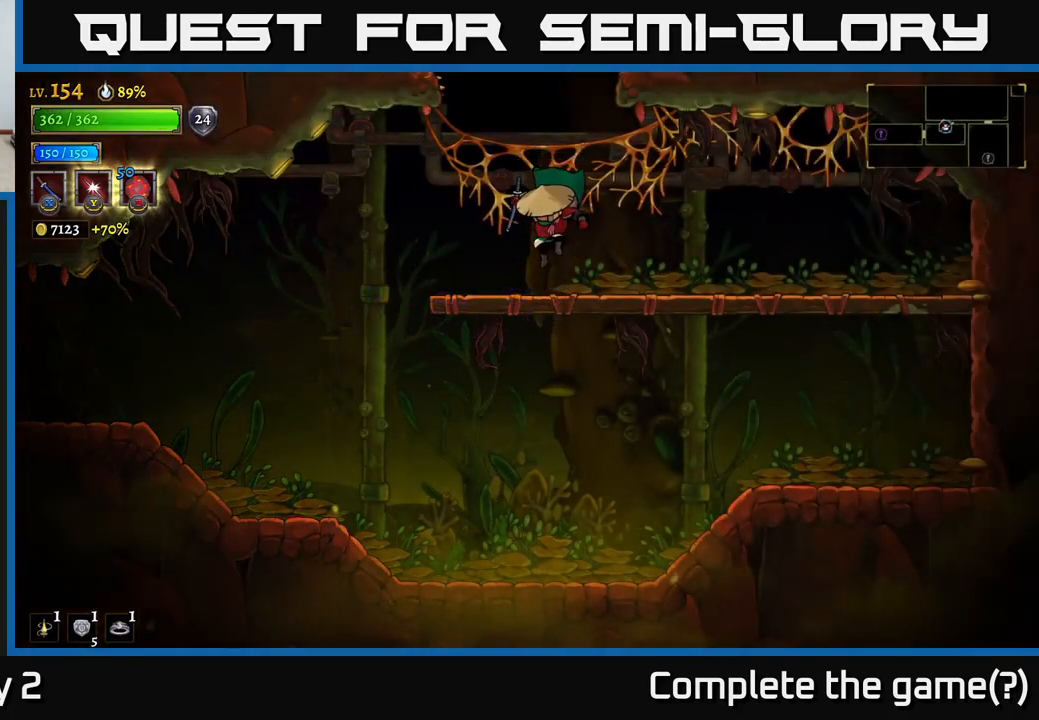
{"buttons": ["A"], "left_stick": "center", "right_stick": "center", "events": [[233, "A", "down"]]}
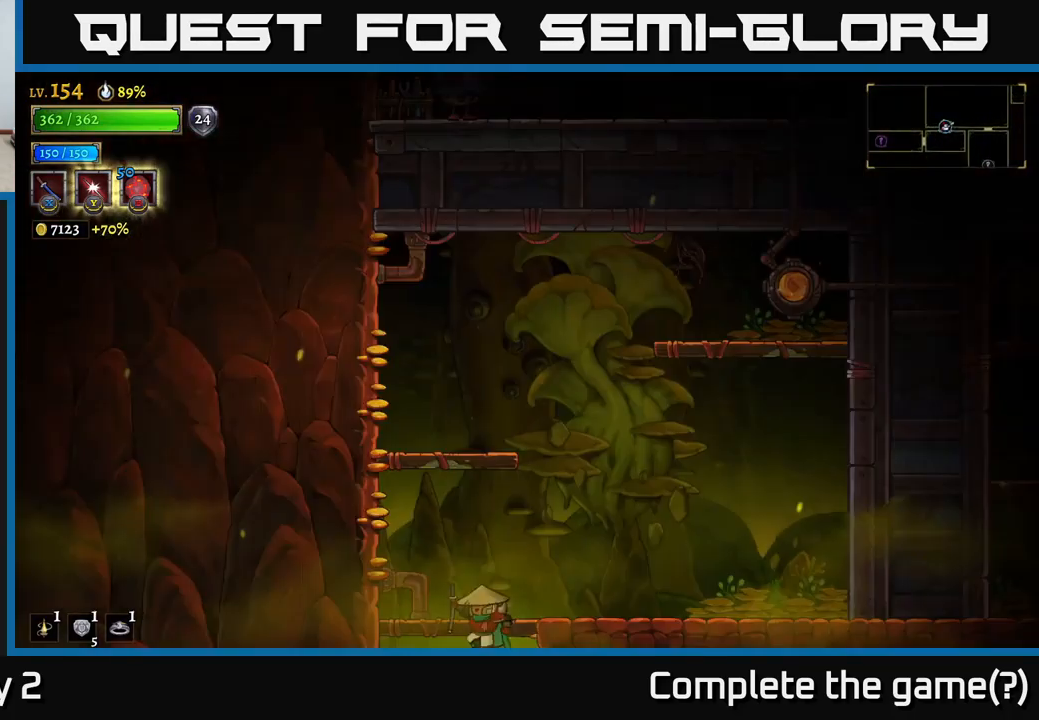
{"buttons": [], "left_stick": "center", "right_stick": "center", "events": [[283, "A", "up"]]}
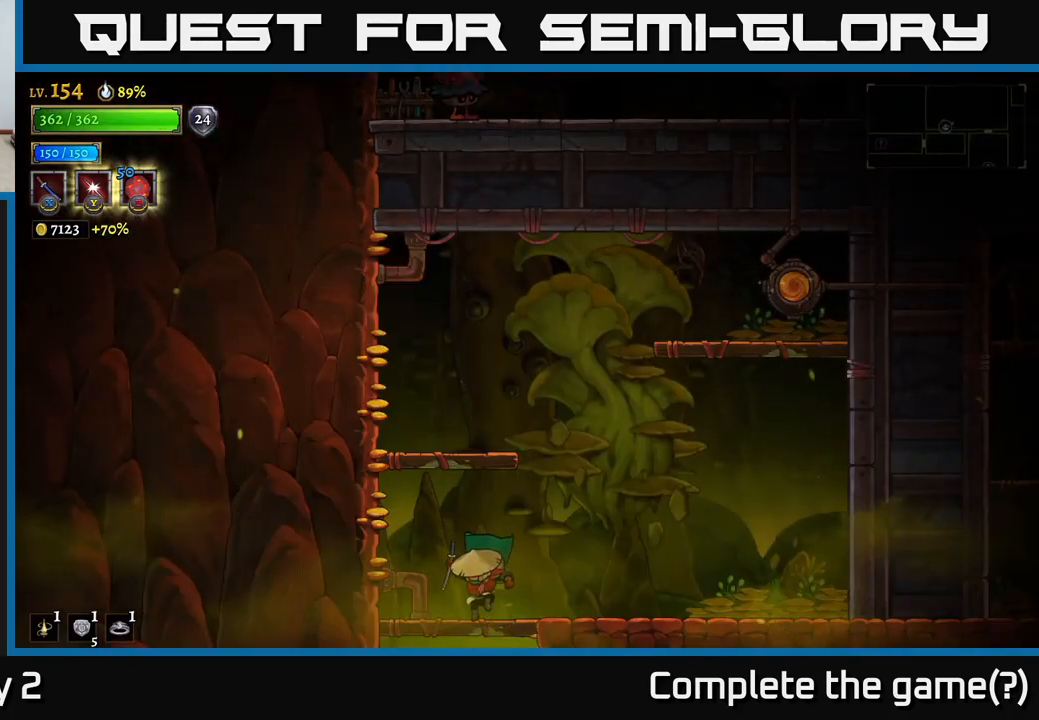
{"buttons": ["A"], "left_stick": "right", "right_stick": "center", "events": [[100, "left_stick", "right"], [133, "A", "down"], [167, "left_stick", "center"], [333, "left_stick", "right"], [367, "A", "up"], [450, "A", "down"]]}
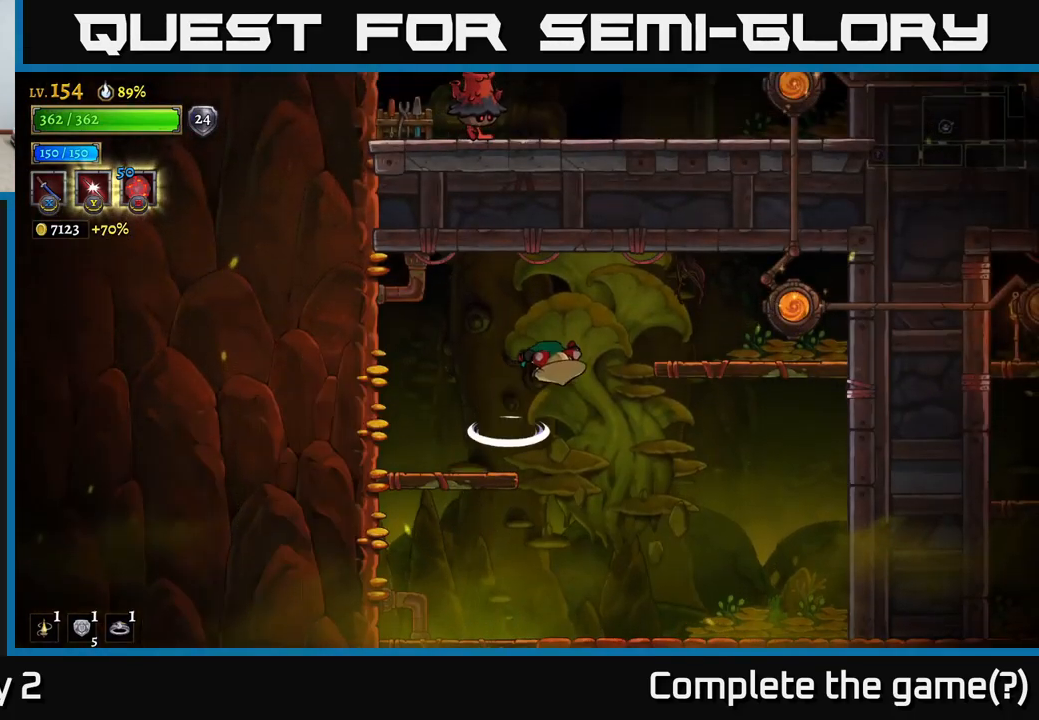
{"buttons": [], "left_stick": "right", "right_stick": "center", "events": [[350, "A", "up"]]}
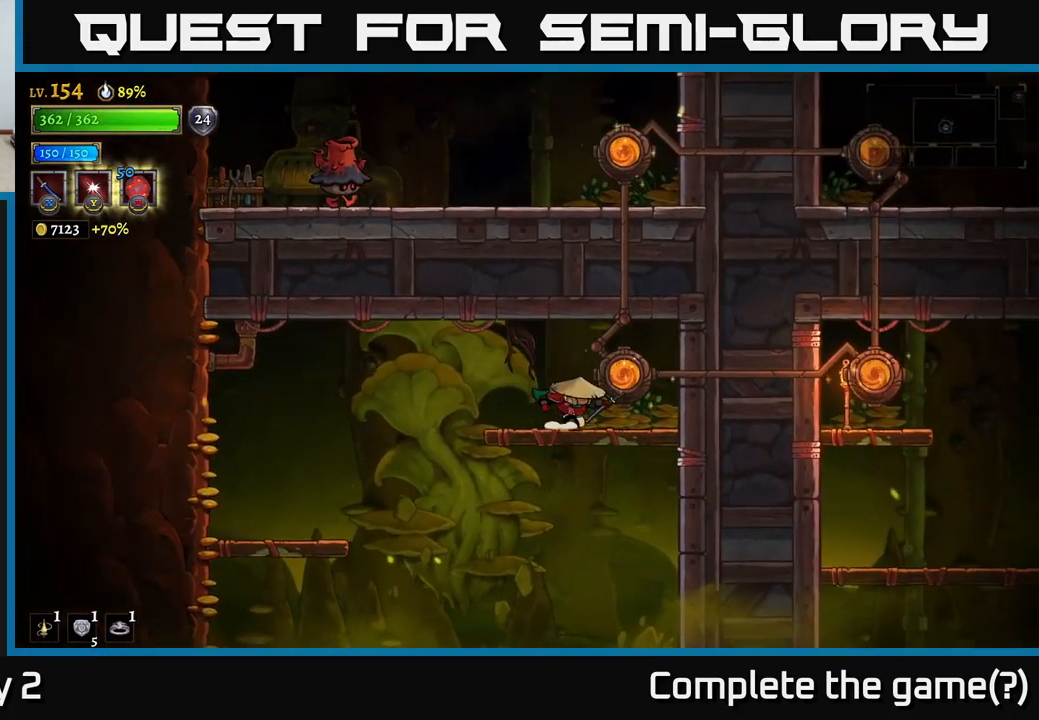
{"buttons": [], "left_stick": "center", "right_stick": "center", "events": [[150, "R1", "down"], [233, "left_stick", "center"], [283, "R1", "up"]]}
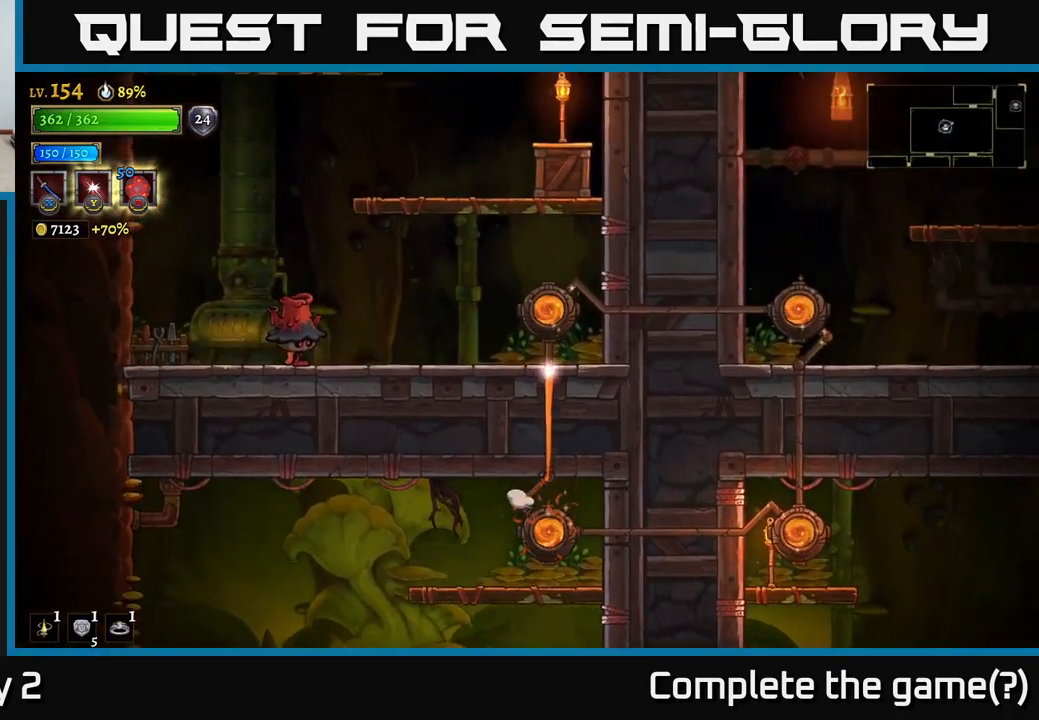
{"buttons": [], "left_stick": "left", "right_stick": "center", "events": [[233, "left_stick", "right"], [400, "left_stick", "left"]]}
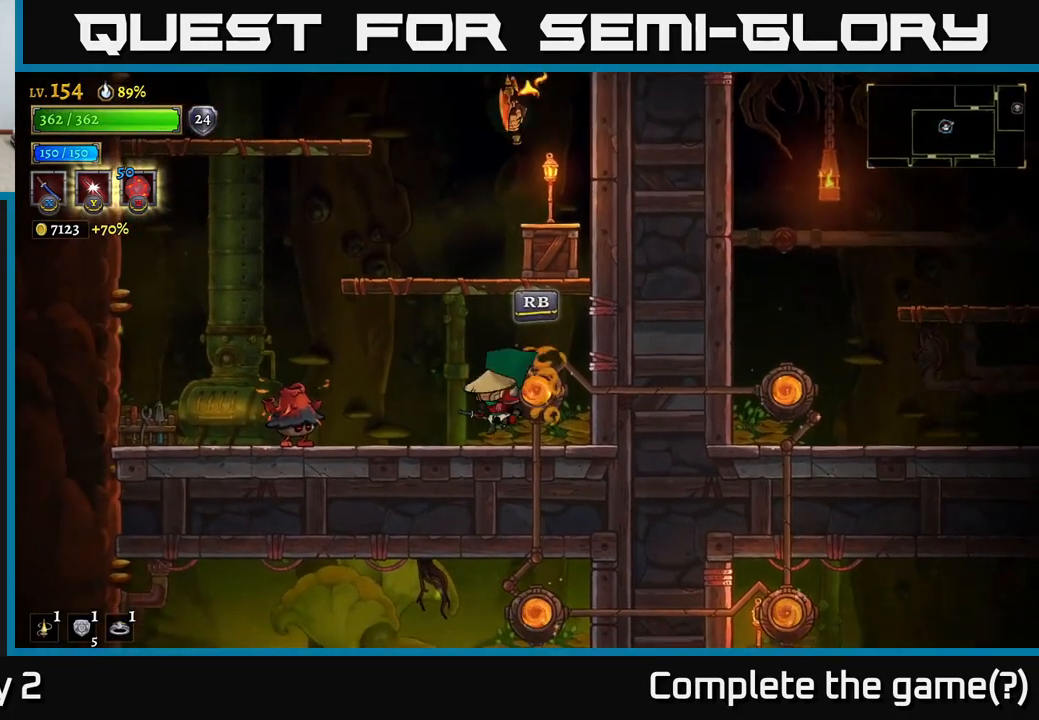
{"buttons": [], "left_stick": "left", "right_stick": "center", "events": [[33, "X", "down"], [184, "X", "up"]]}
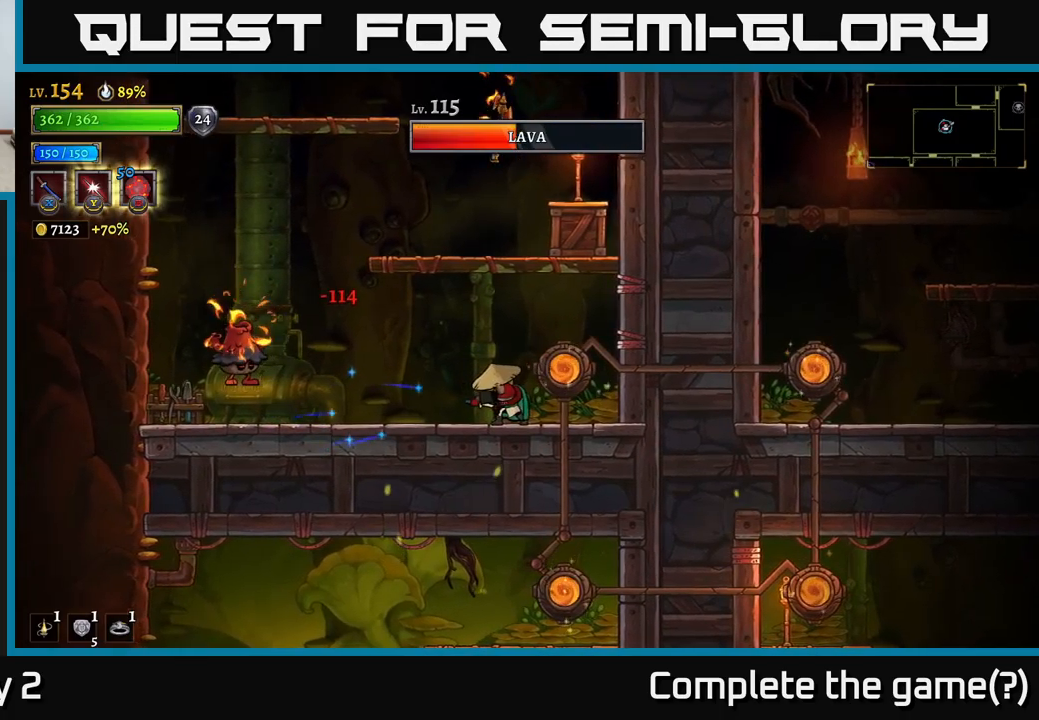
{"buttons": [], "left_stick": "left", "right_stick": "center", "events": [[100, "X", "down"], [267, "X", "up"]]}
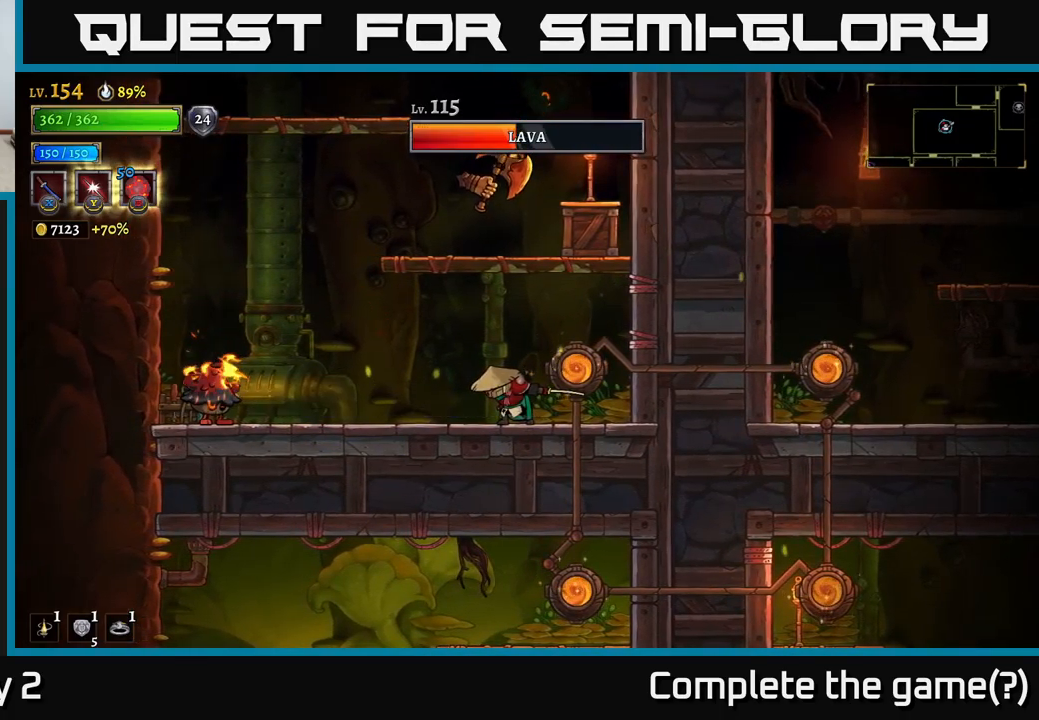
{"buttons": ["X"], "left_stick": "center", "right_stick": "center", "events": [[150, "left_stick", "center"], [267, "left_stick", "left"], [384, "X", "down"], [500, "left_stick", "center"]]}
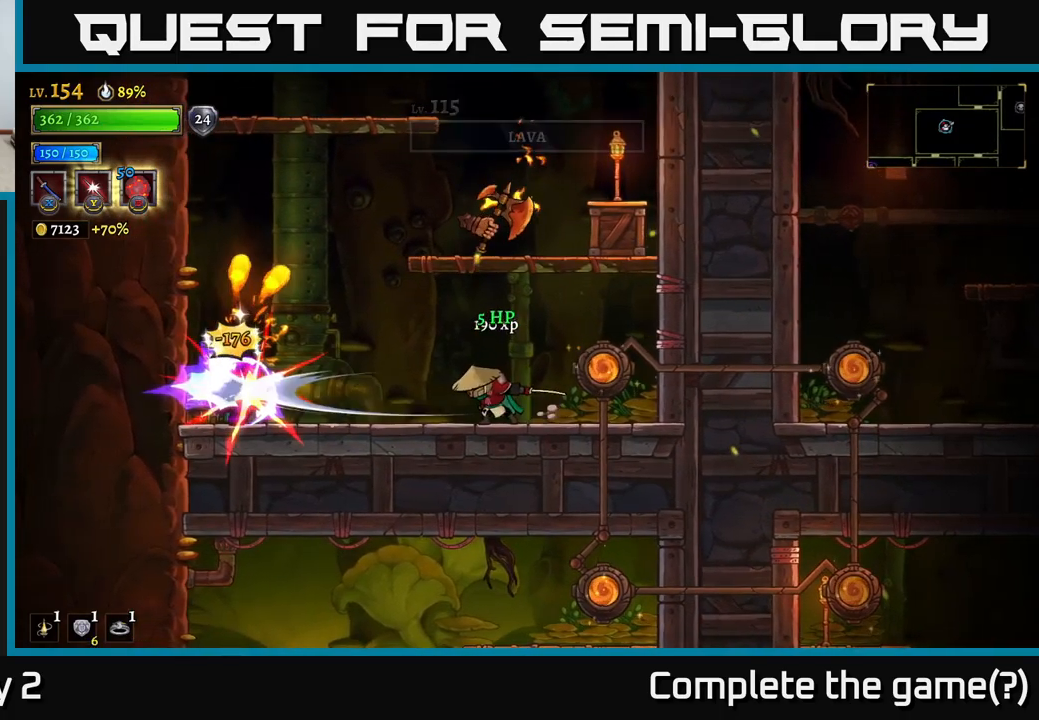
{"buttons": [], "left_stick": "up", "right_stick": "center", "events": [[50, "X", "up"], [317, "left_stick", "left"], [500, "left_stick", "up"]]}
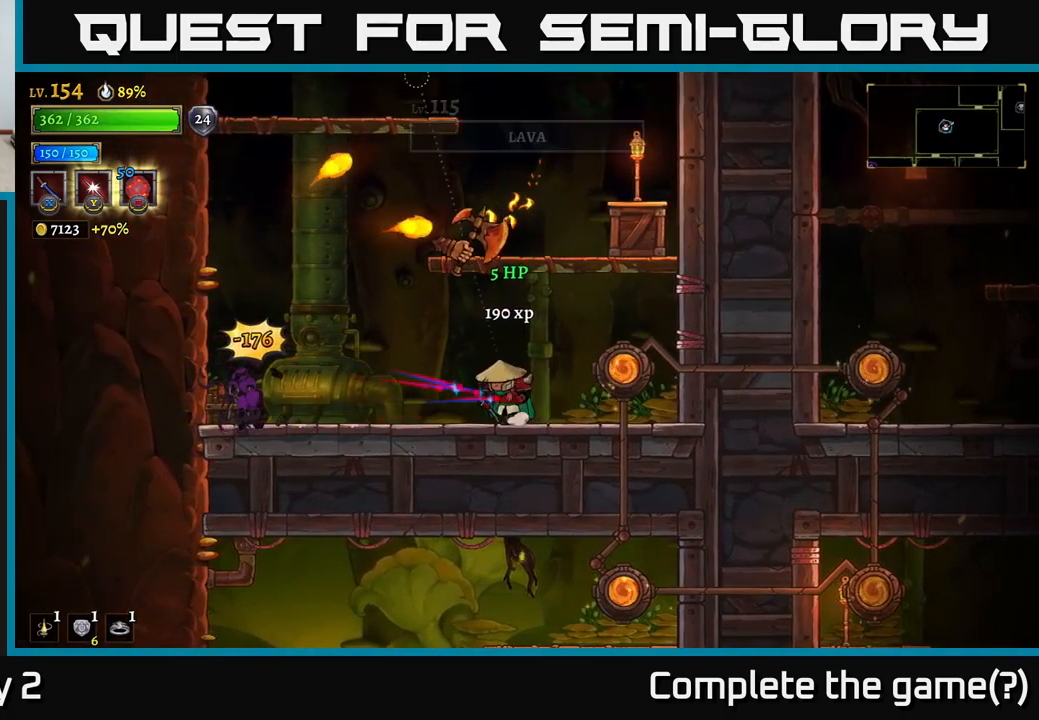
{"buttons": [], "left_stick": "left", "right_stick": "center", "events": [[50, "Y", "down"], [250, "left_stick", "up-left"], [267, "Y", "up"], [367, "left_stick", "left"]]}
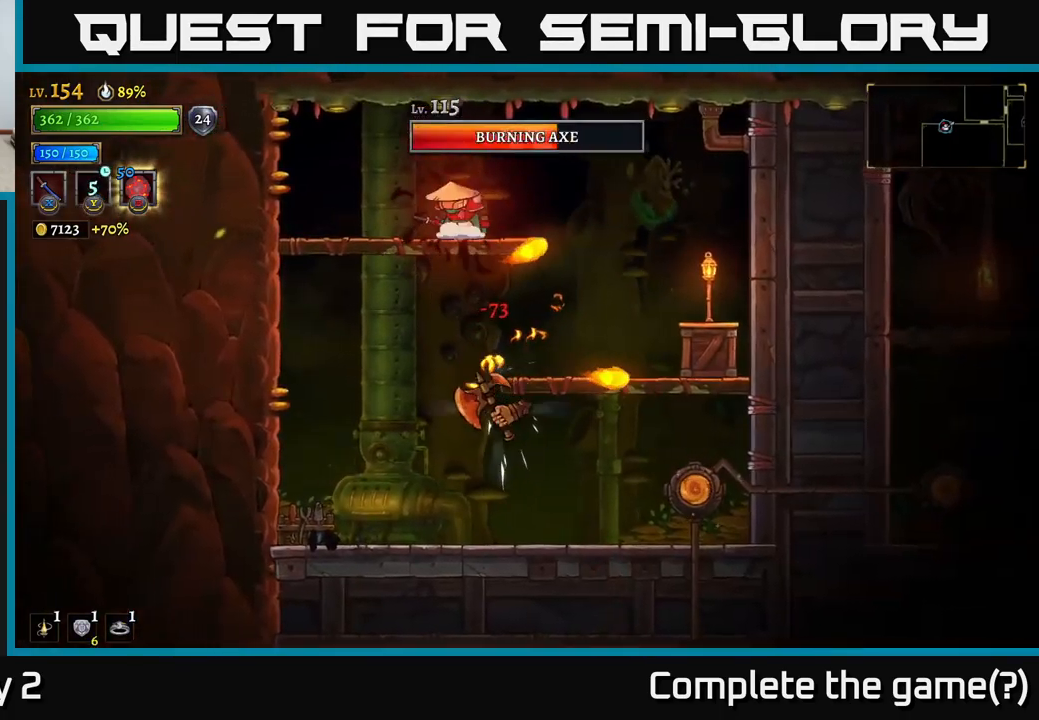
{"buttons": ["A"], "left_stick": "down", "right_stick": "center", "events": [[434, "left_stick", "down"], [500, "A", "down"]]}
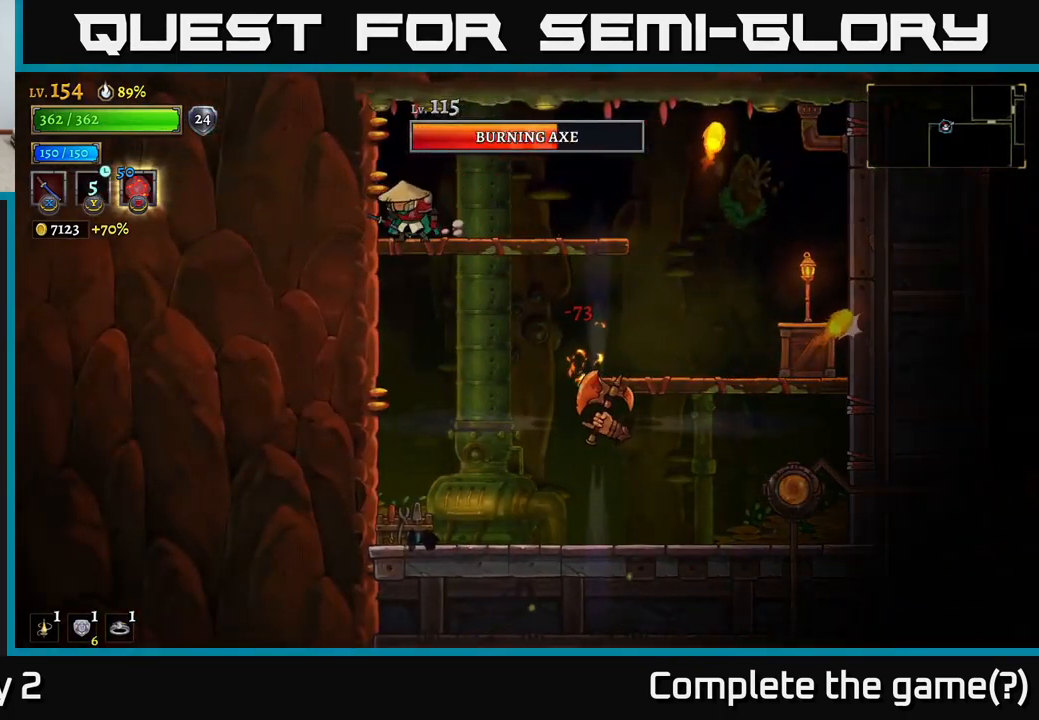
{"buttons": ["X"], "left_stick": "down-left", "right_stick": "center", "events": [[84, "A", "up"], [200, "left_stick", "center"], [267, "left_stick", "right"], [367, "X", "down"], [417, "left_stick", "left"], [484, "left_stick", "down-left"]]}
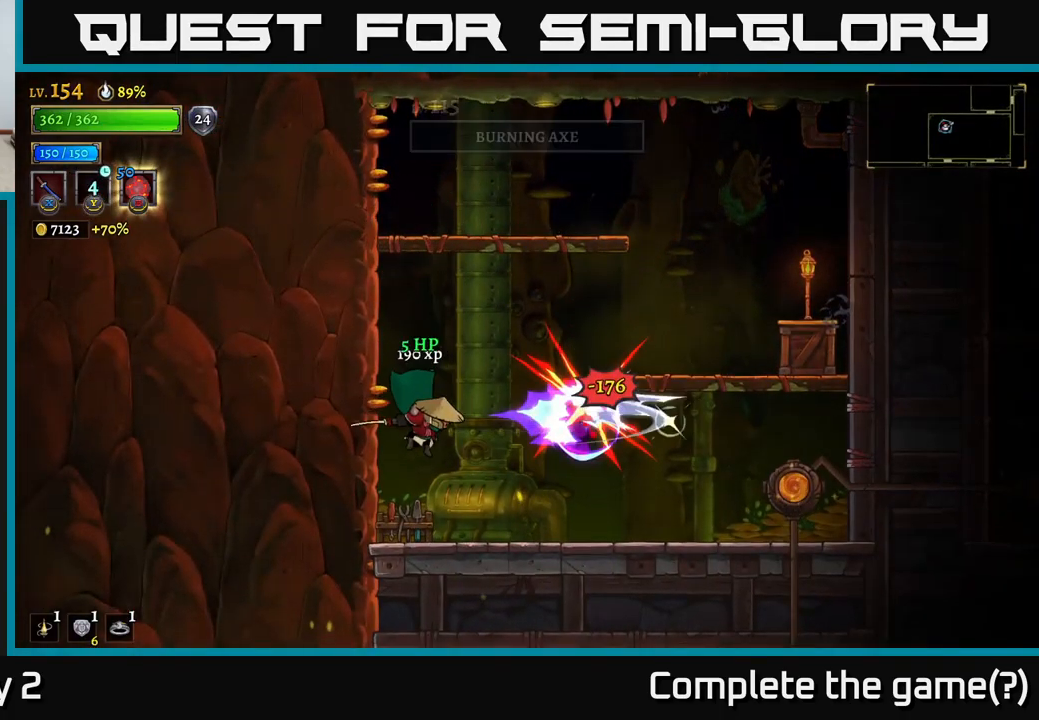
{"buttons": [], "left_stick": "center", "right_stick": "center", "events": [[67, "X", "up"], [234, "left_stick", "center"], [317, "left_stick", "right"], [450, "left_stick", "center"]]}
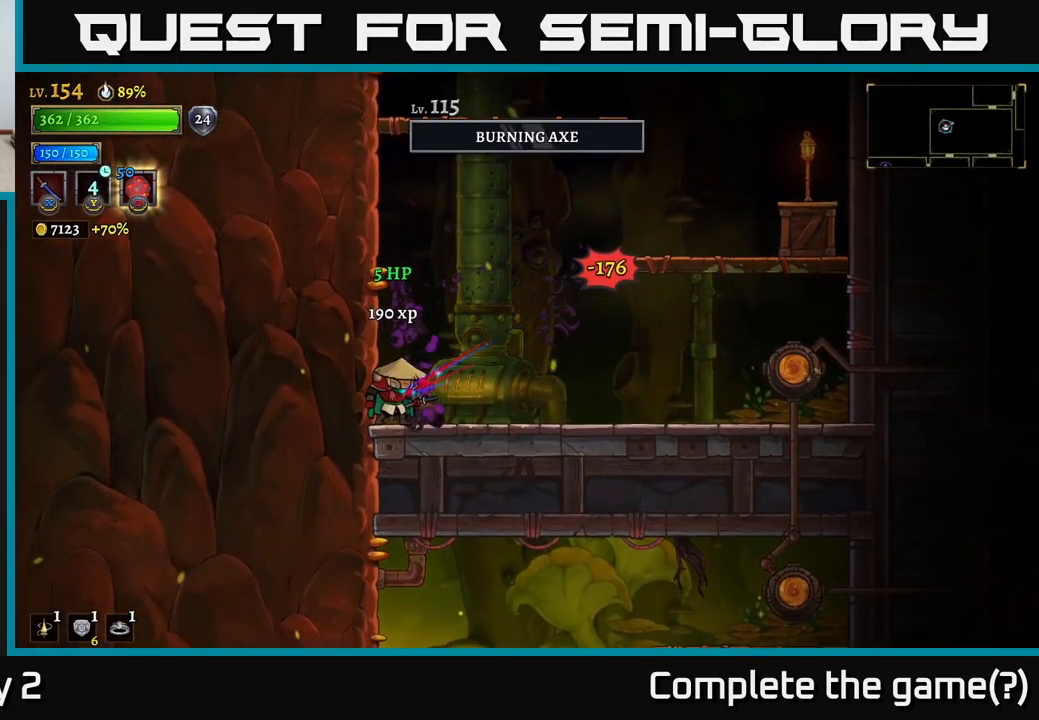
{"buttons": ["A"], "left_stick": "right", "right_stick": "center", "events": [[84, "left_stick", "right"], [167, "A", "down"]]}
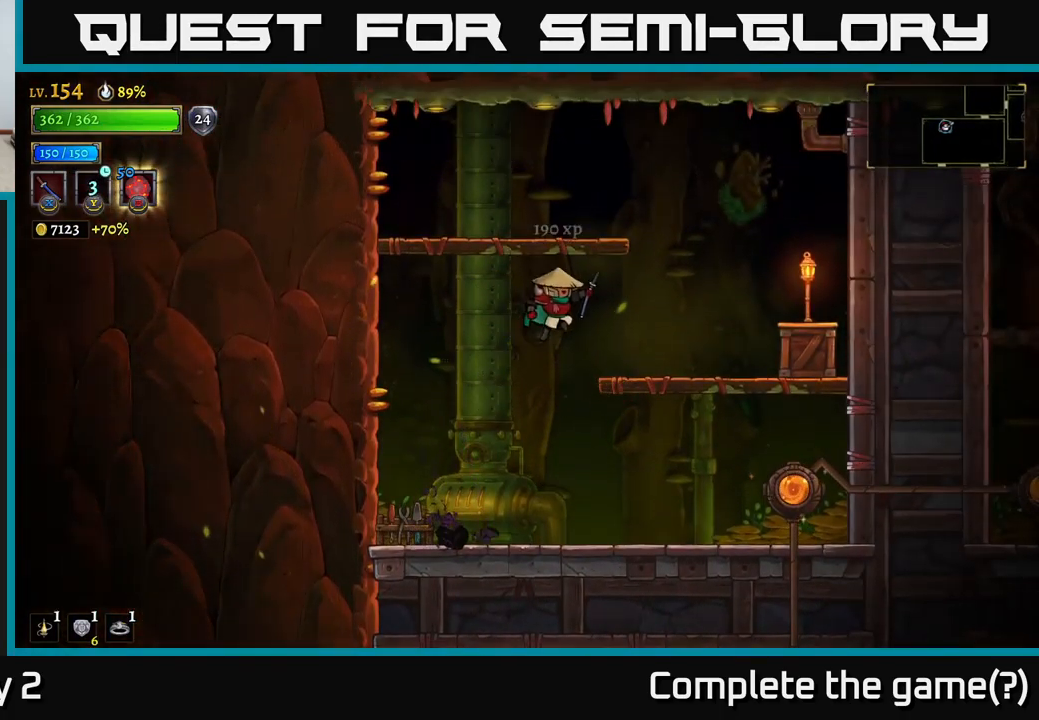
{"buttons": ["A"], "left_stick": "down", "right_stick": "center", "events": [[34, "X", "down"], [67, "A", "up"], [200, "X", "up"], [484, "left_stick", "down"], [500, "A", "down"]]}
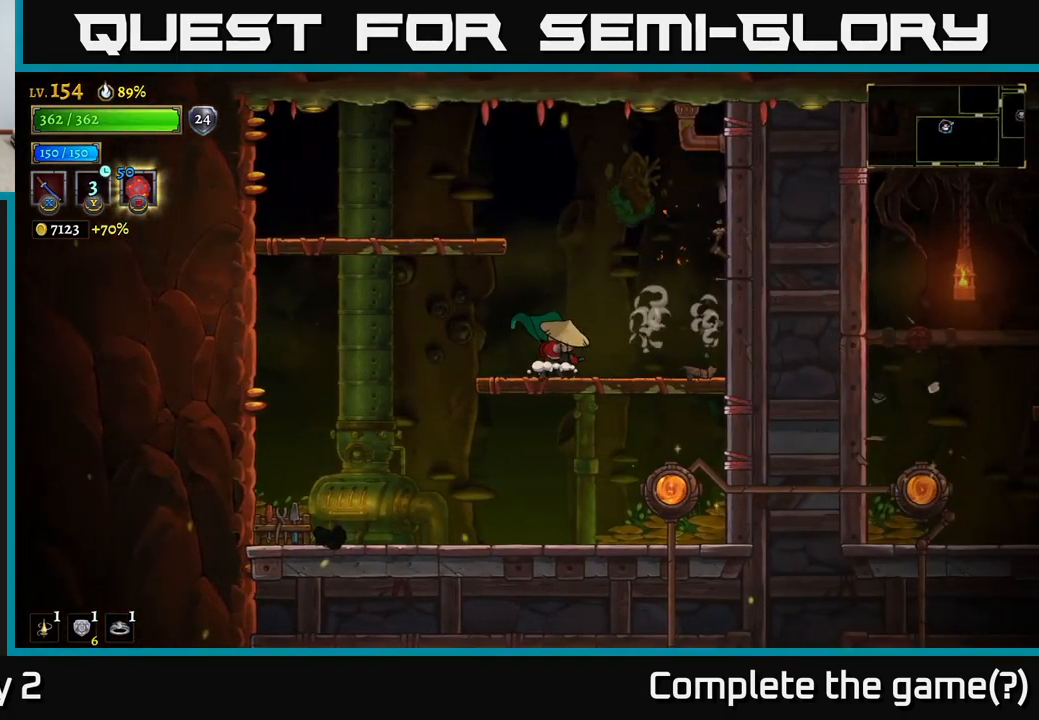
{"buttons": [], "left_stick": "center", "right_stick": "center", "events": [[100, "A", "up"], [117, "left_stick", "right"], [434, "left_stick", "center"]]}
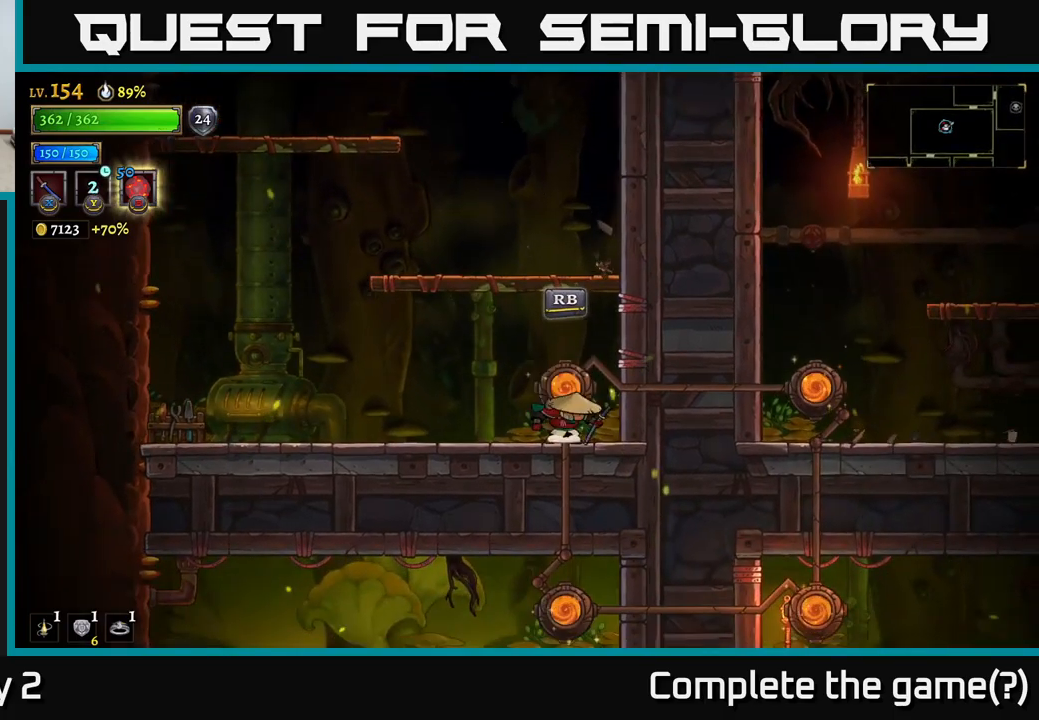
{"buttons": [], "left_stick": "right", "right_stick": "center", "events": [[50, "R1", "down"], [150, "R1", "up"], [417, "left_stick", "right"]]}
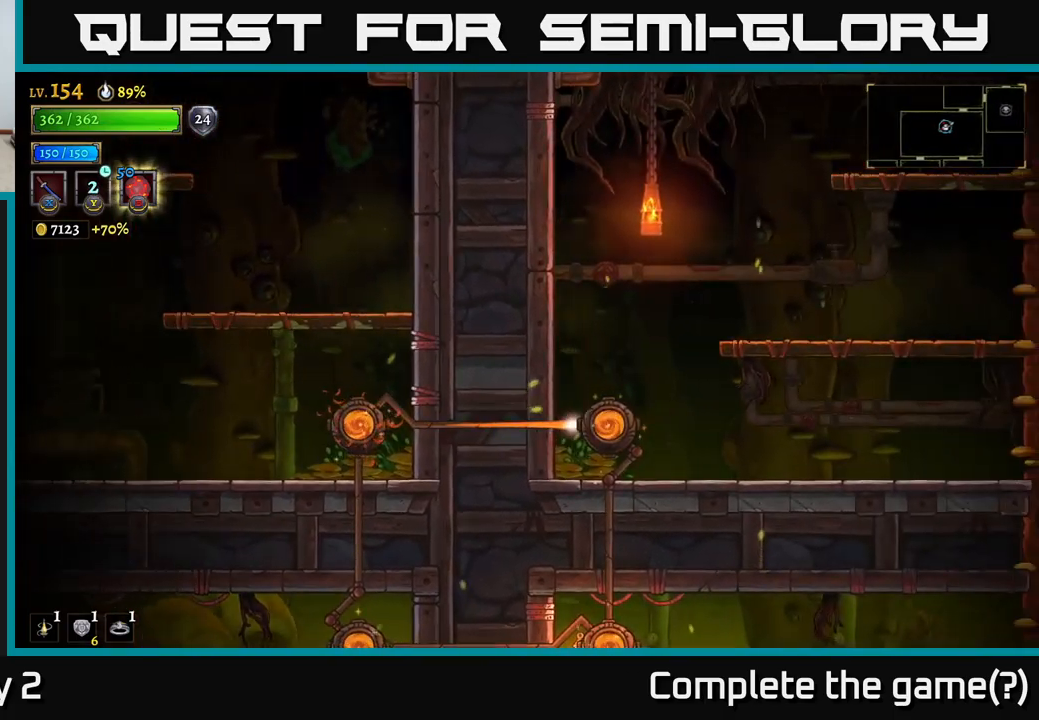
{"buttons": [], "left_stick": "right", "right_stick": "center", "events": []}
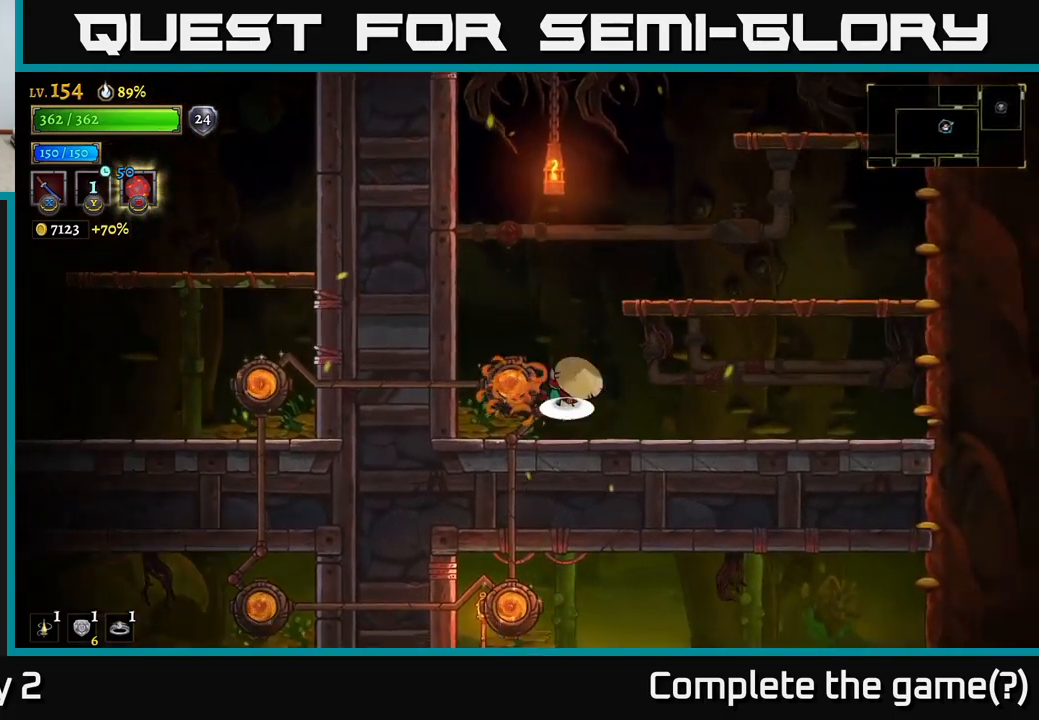
{"buttons": ["A"], "left_stick": "right", "right_stick": "center", "events": [[33, "A", "down"], [283, "A", "up"], [367, "A", "down"]]}
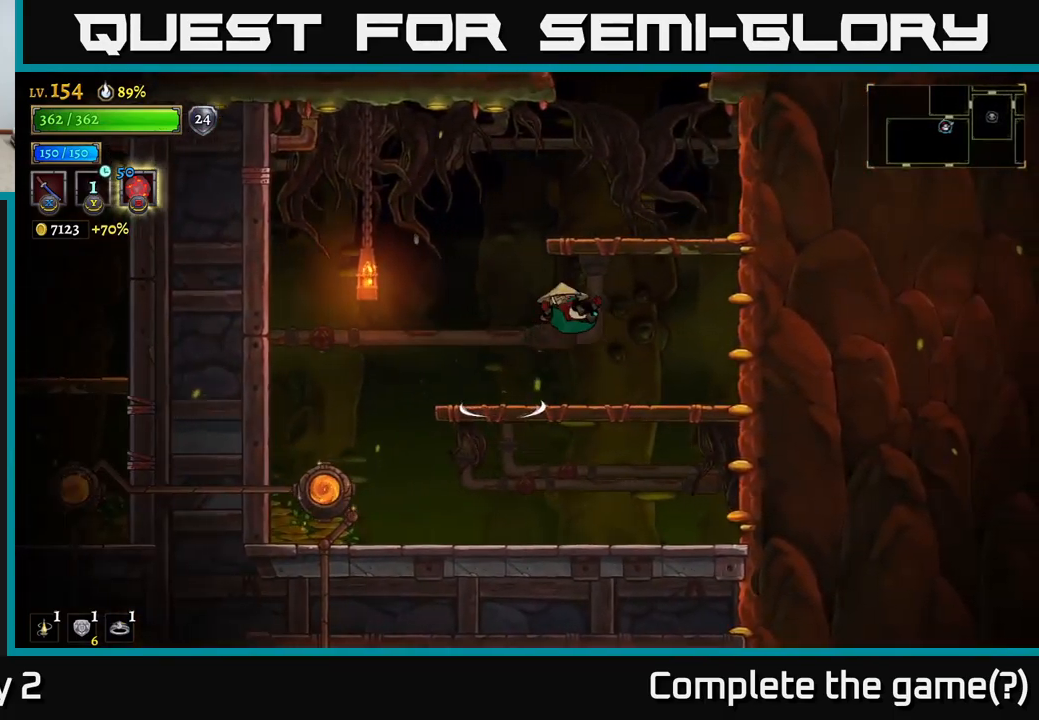
{"buttons": [], "left_stick": "right", "right_stick": "center", "events": [[33, "left_stick", "up"], [67, "A", "up"], [83, "left_stick", "left"], [117, "A", "down"], [333, "left_stick", "right"], [383, "A", "up"]]}
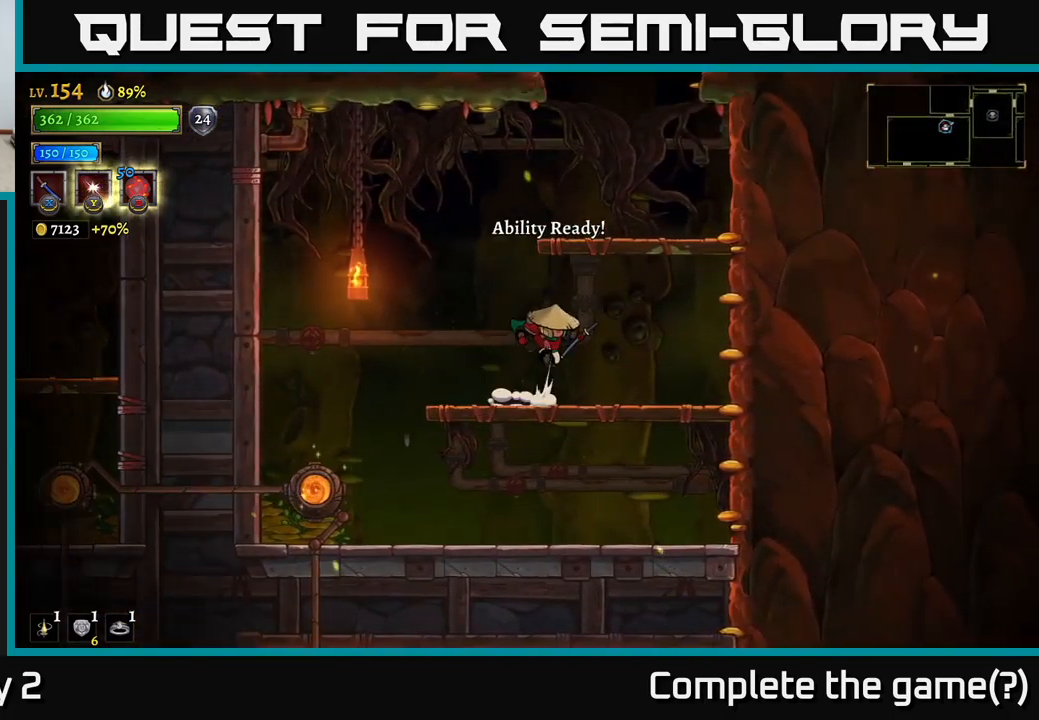
{"buttons": [], "left_stick": "right", "right_stick": "center", "events": [[17, "A", "down"], [50, "left_stick", "center"], [200, "A", "up"], [233, "A", "down"], [250, "left_stick", "right"], [317, "A", "up"]]}